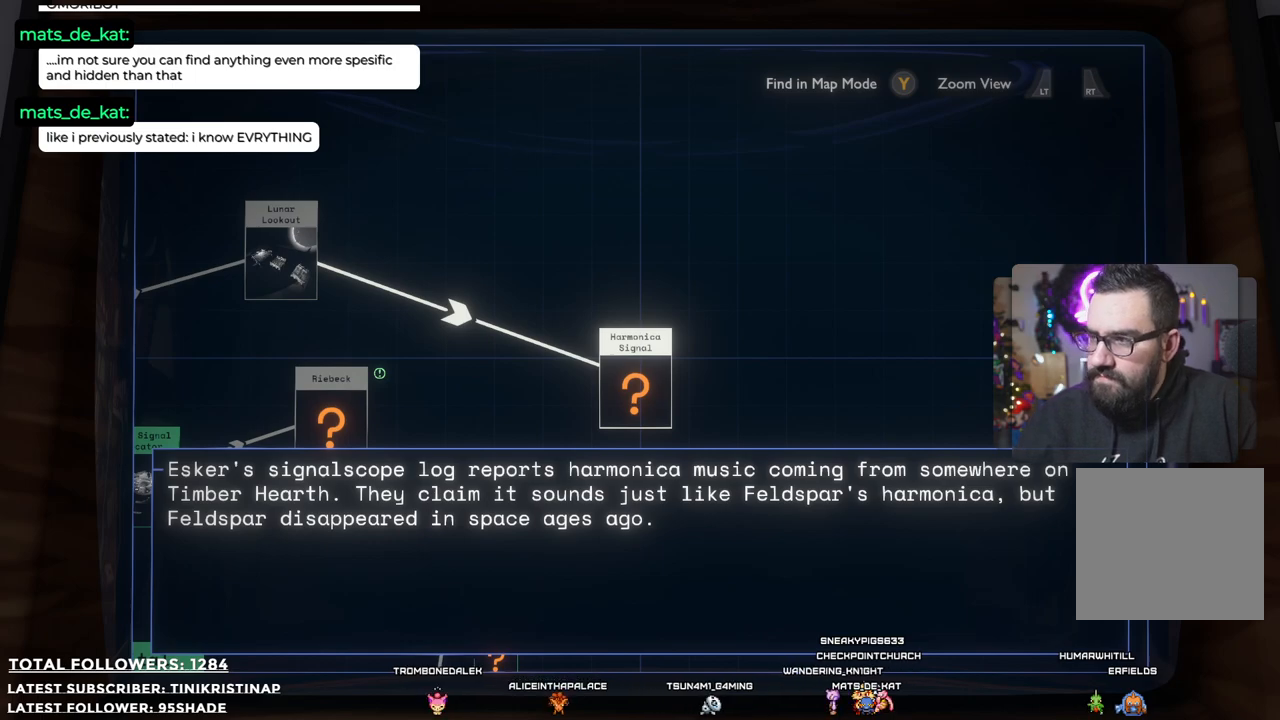
Gameplay with a controller (Xbox layout); each line is a JSON object with the inputs held at the frame after it. "events" lists button and stick changes between this image and that frame as [ms after this image, input, new state], when the widget could be followed in between.
{"buttons": [], "left_stick": "down-left", "right_stick": "center", "events": [[500, "left_stick", "down-left"]]}
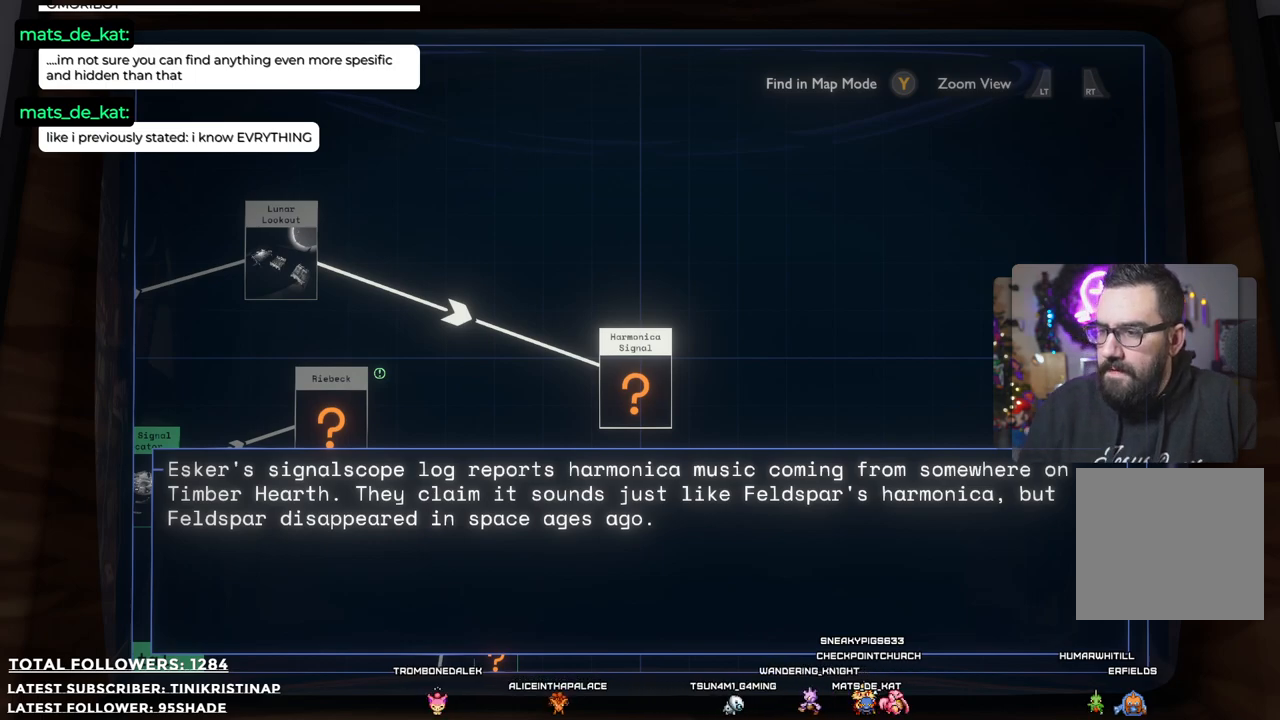
{"buttons": [], "left_stick": "down", "right_stick": "center", "events": [[350, "left_stick", "down"]]}
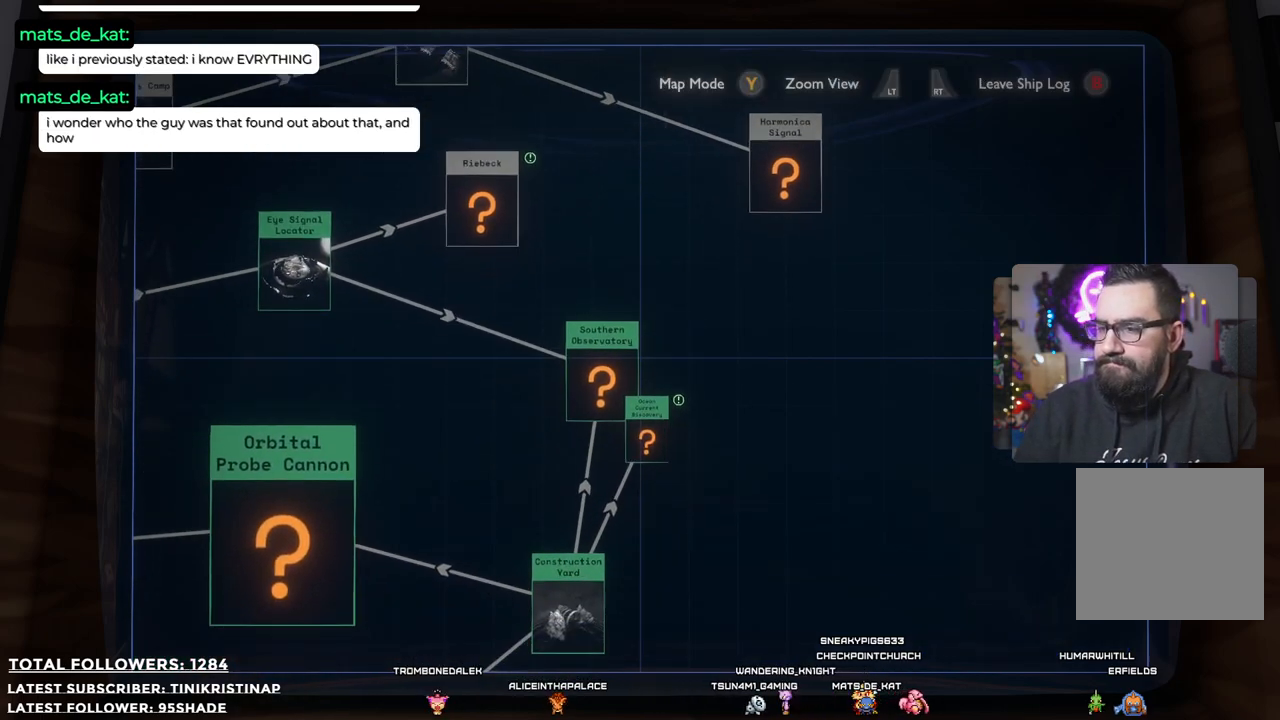
{"buttons": [], "left_stick": "left", "right_stick": "center", "events": [[83, "left_stick", "center"], [350, "left_stick", "left"]]}
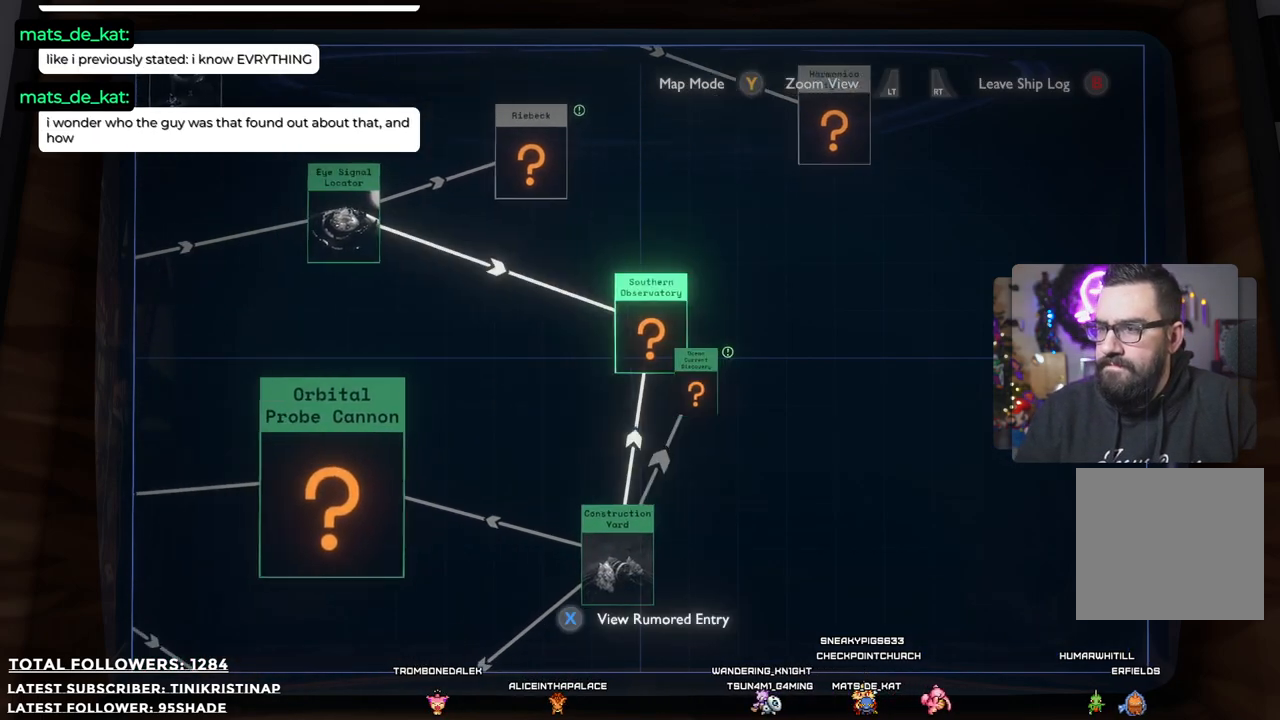
{"buttons": [], "left_stick": "left", "right_stick": "center", "events": [[233, "right_stick", "down"], [400, "right_stick", "center"]]}
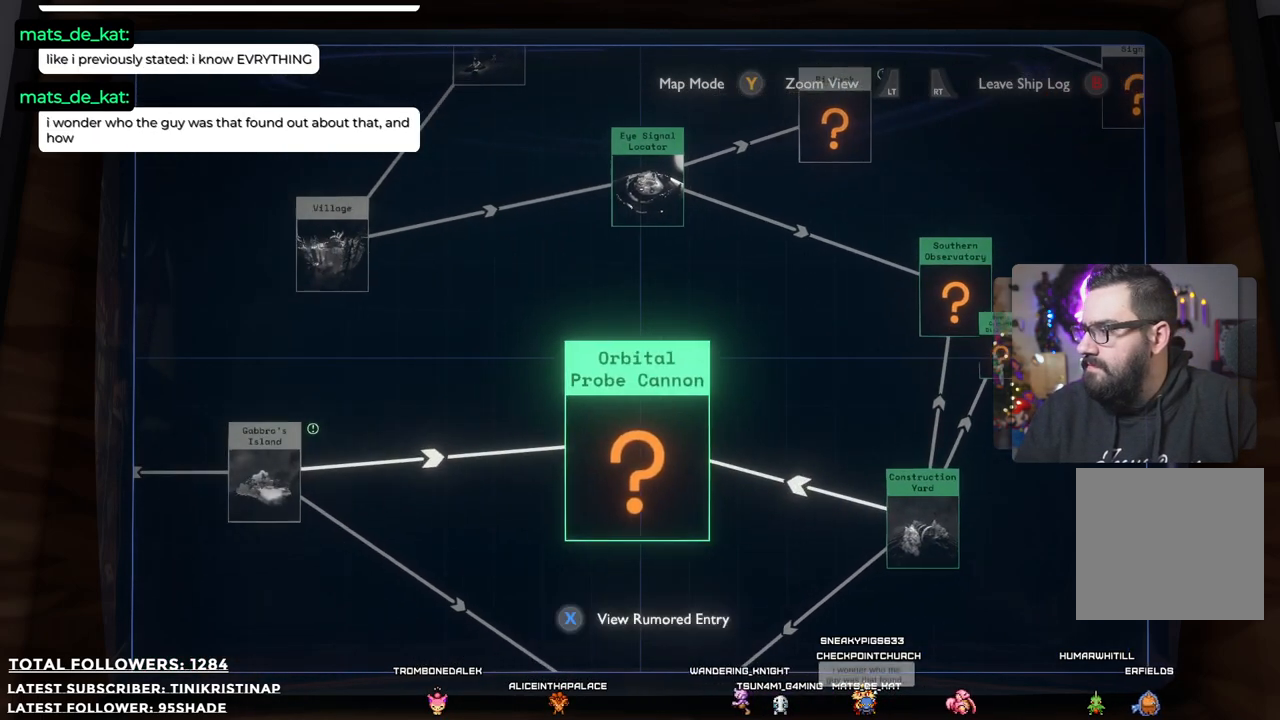
{"buttons": [], "left_stick": "left", "right_stick": "center", "events": []}
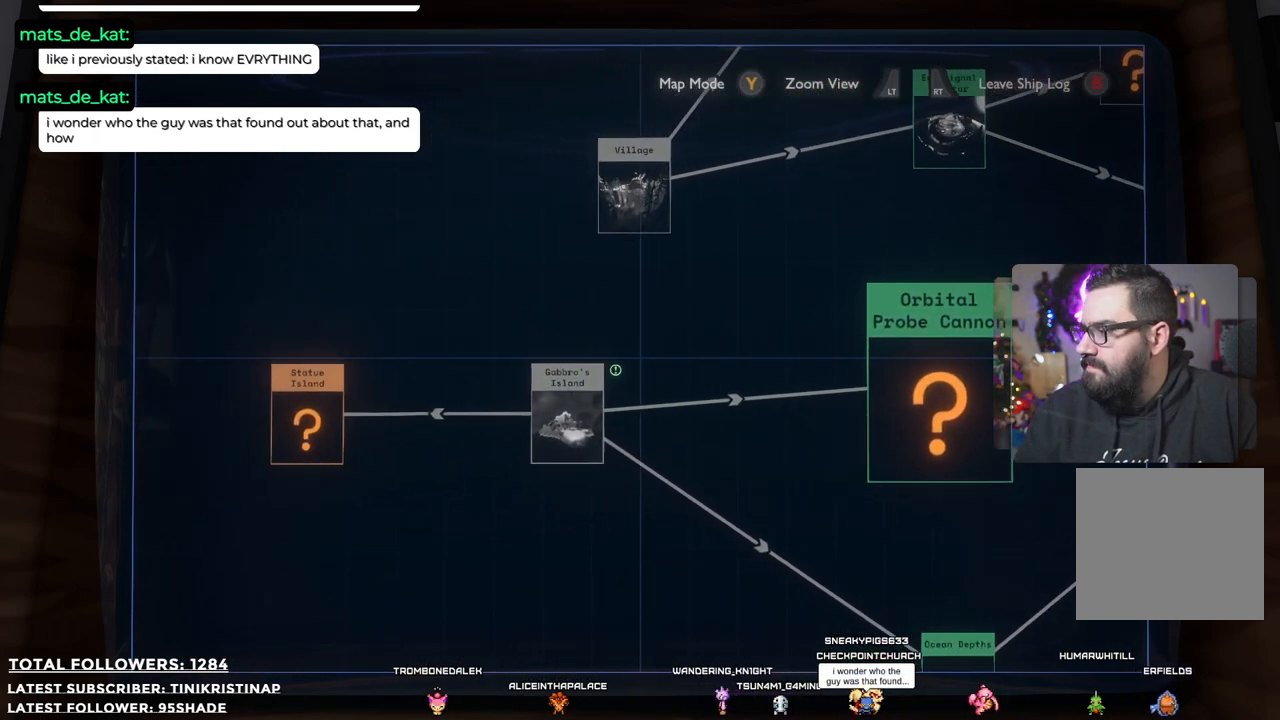
{"buttons": [], "left_stick": "center", "right_stick": "center", "events": [[267, "left_stick", "center"]]}
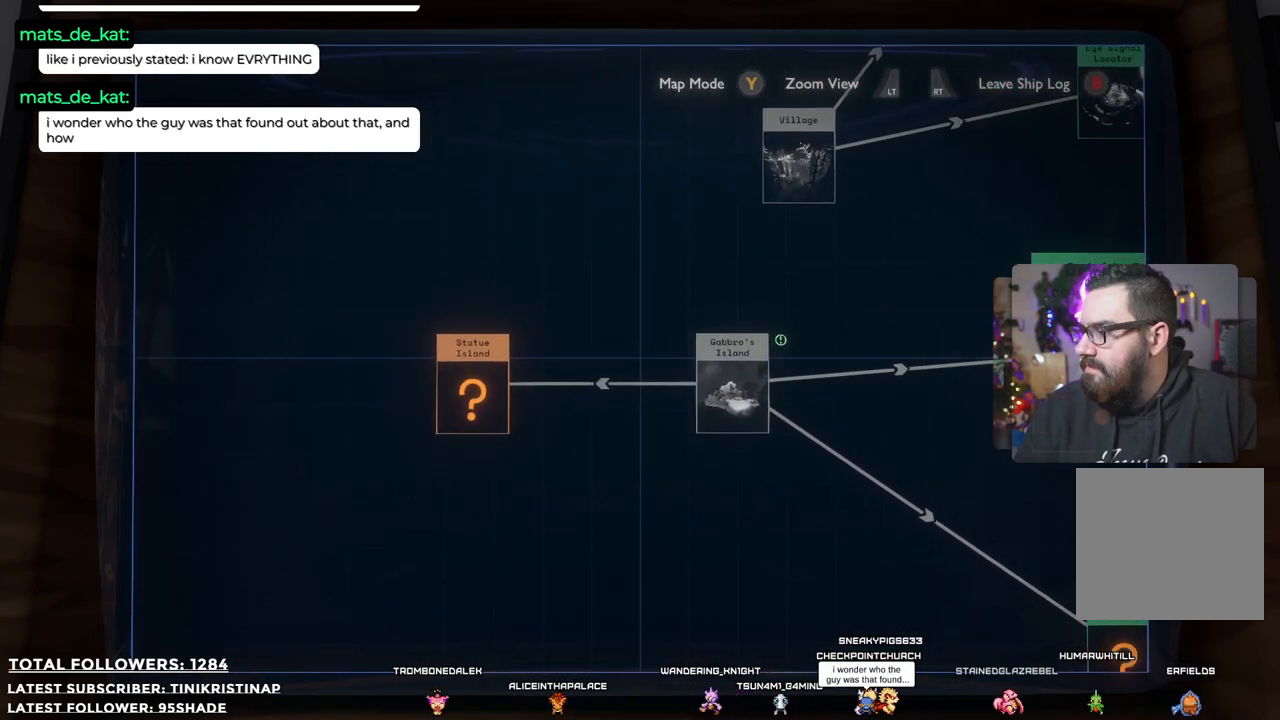
{"buttons": ["L2"], "left_stick": "left", "right_stick": "center", "events": [[233, "left_stick", "left"], [450, "L2", "down"]]}
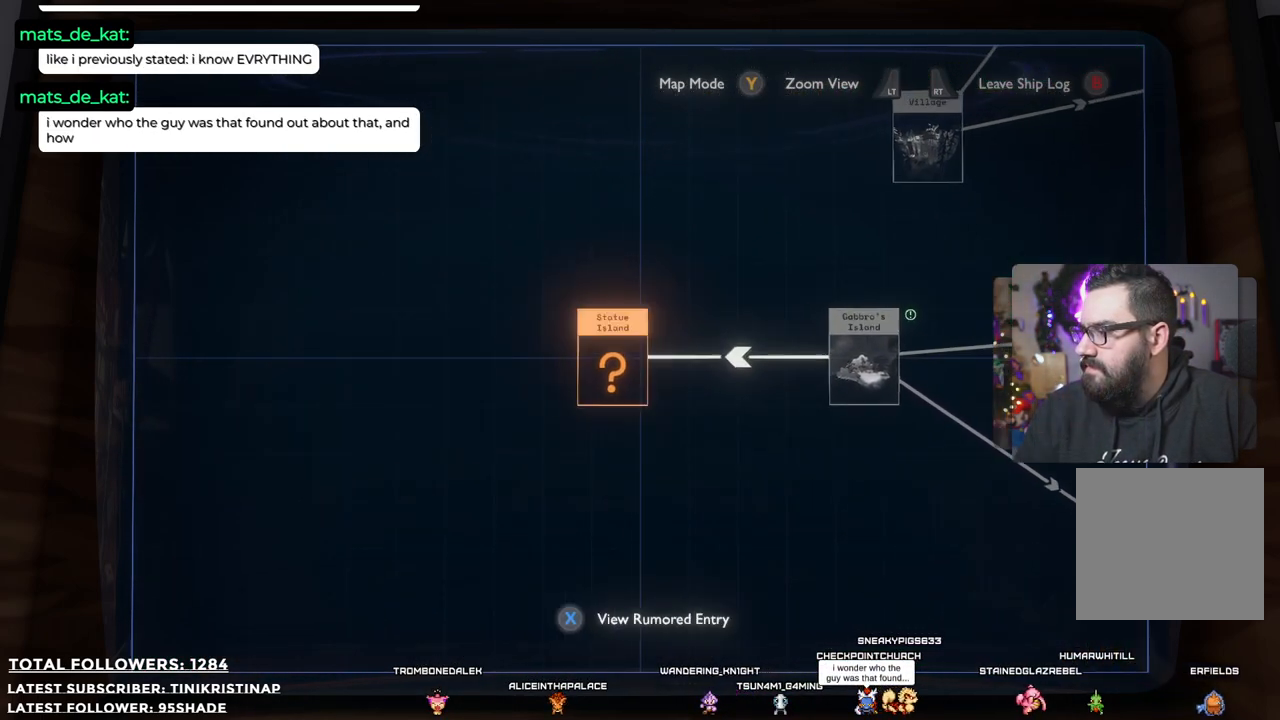
{"buttons": [], "left_stick": "left", "right_stick": "center", "events": [[200, "L2", "up"], [283, "left_stick", "down-left"], [450, "left_stick", "left"]]}
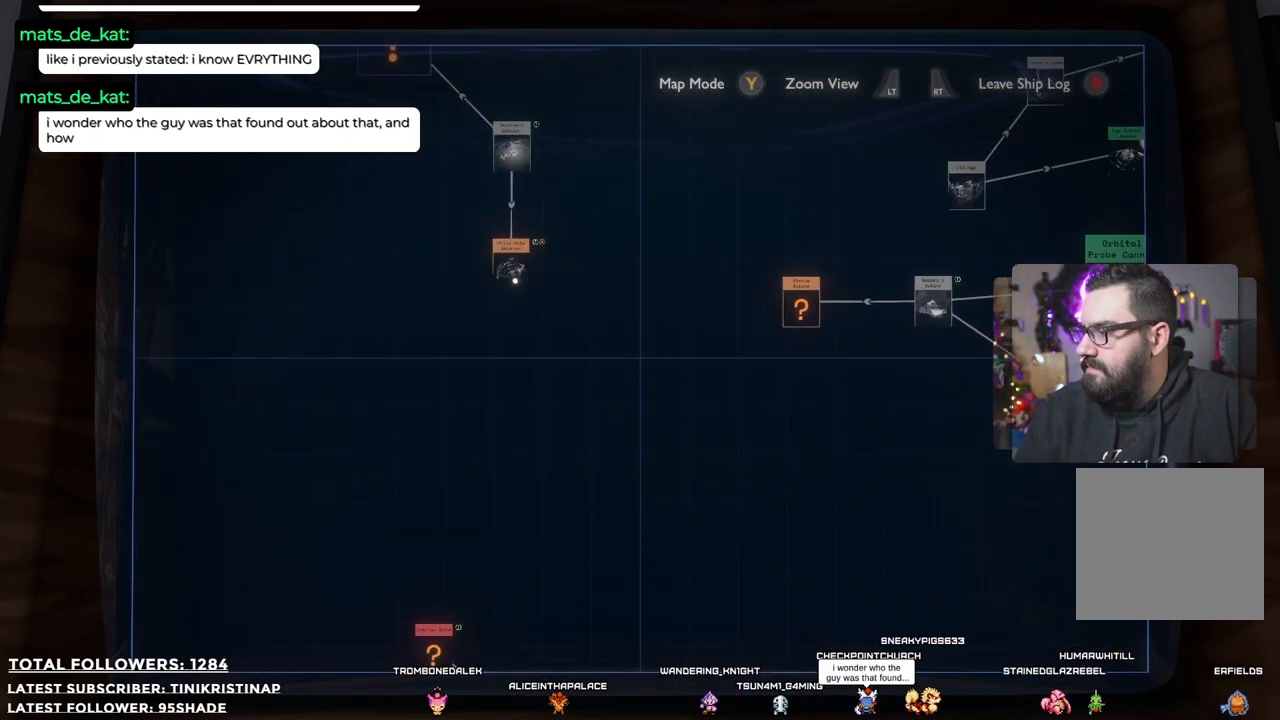
{"buttons": [], "left_stick": "up-left", "right_stick": "center", "events": [[300, "left_stick", "up-left"]]}
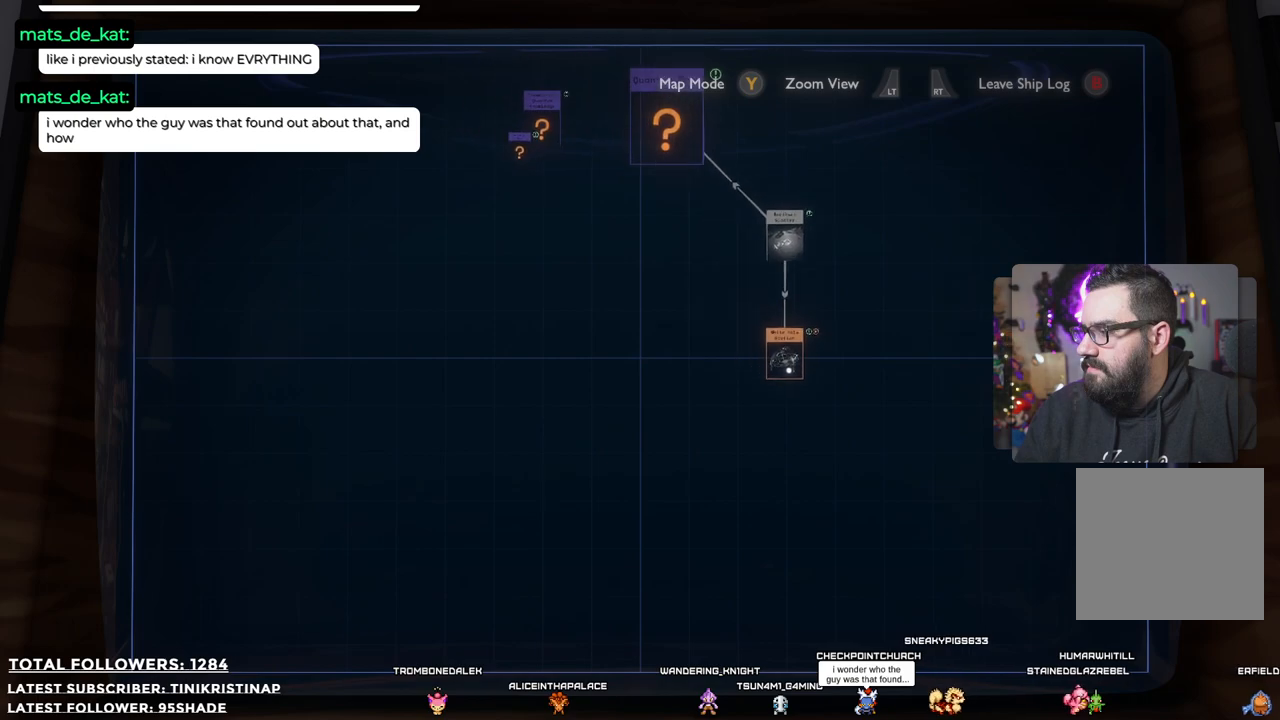
{"buttons": [], "left_stick": "center", "right_stick": "center", "events": [[133, "left_stick", "center"]]}
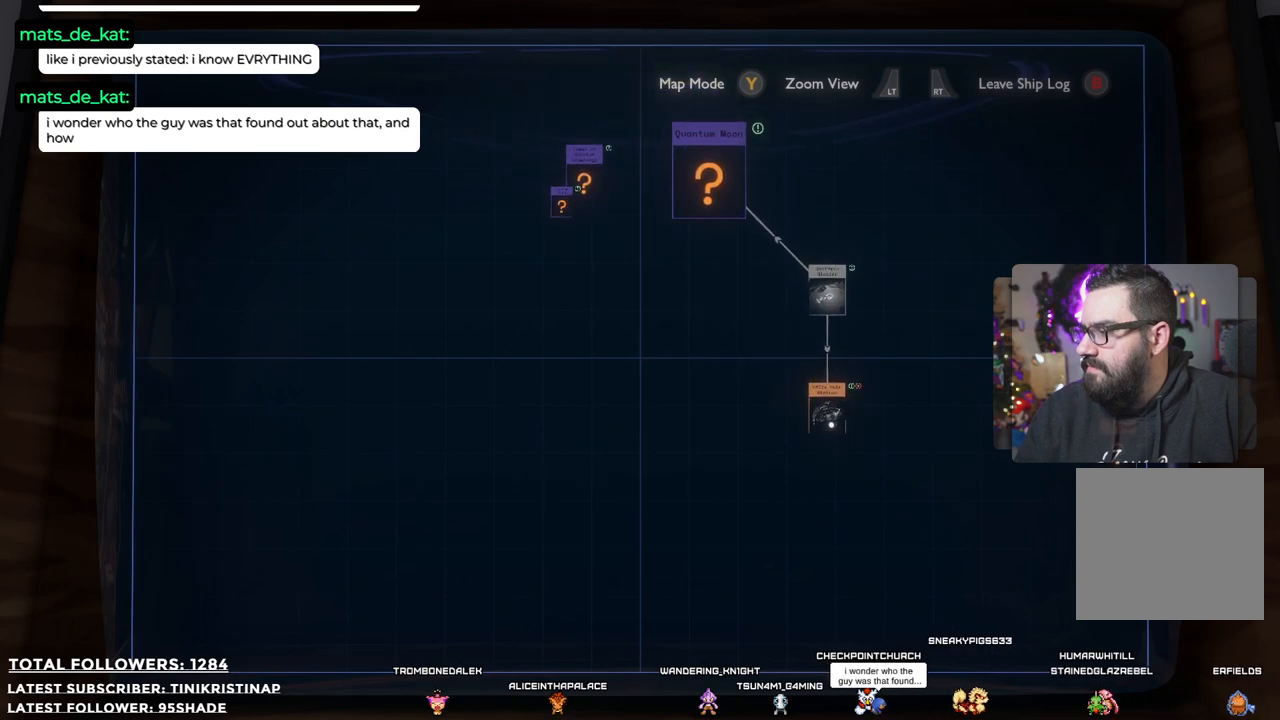
{"buttons": [], "left_stick": "up-left", "right_stick": "center", "events": [[500, "left_stick", "up-left"]]}
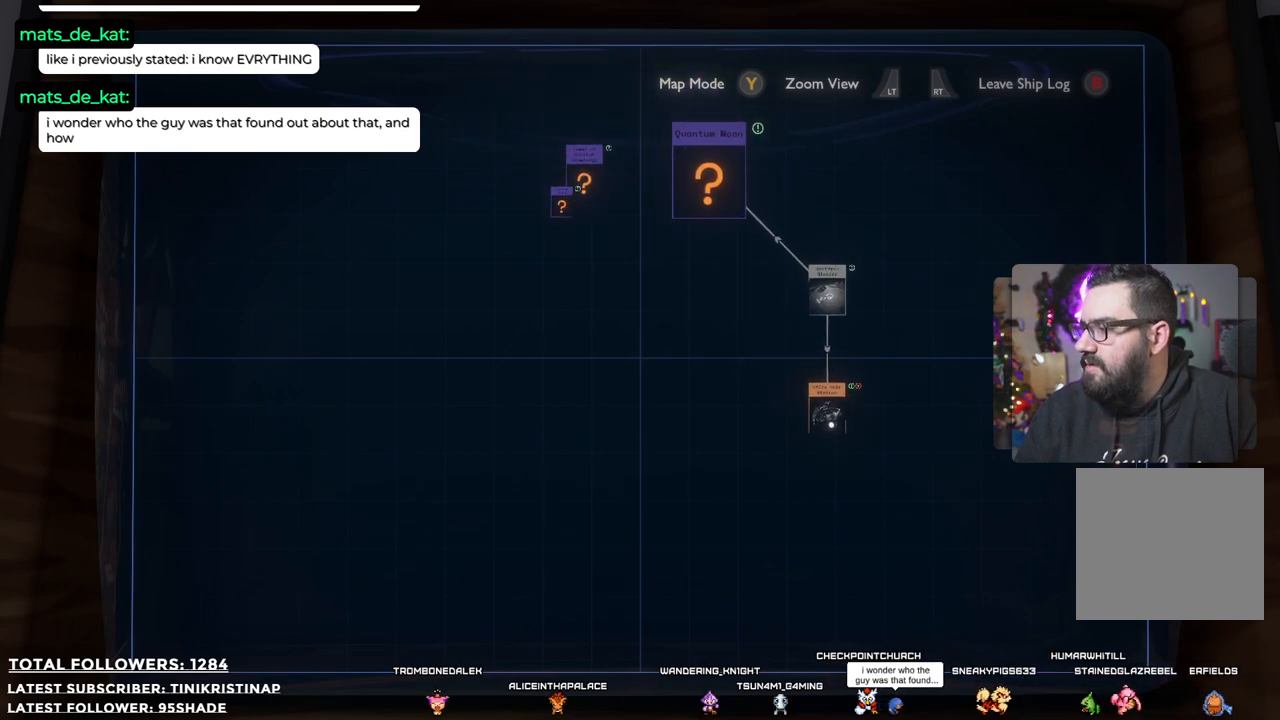
{"buttons": ["R2"], "left_stick": "center", "right_stick": "center", "events": [[200, "left_stick", "center"], [400, "R2", "down"]]}
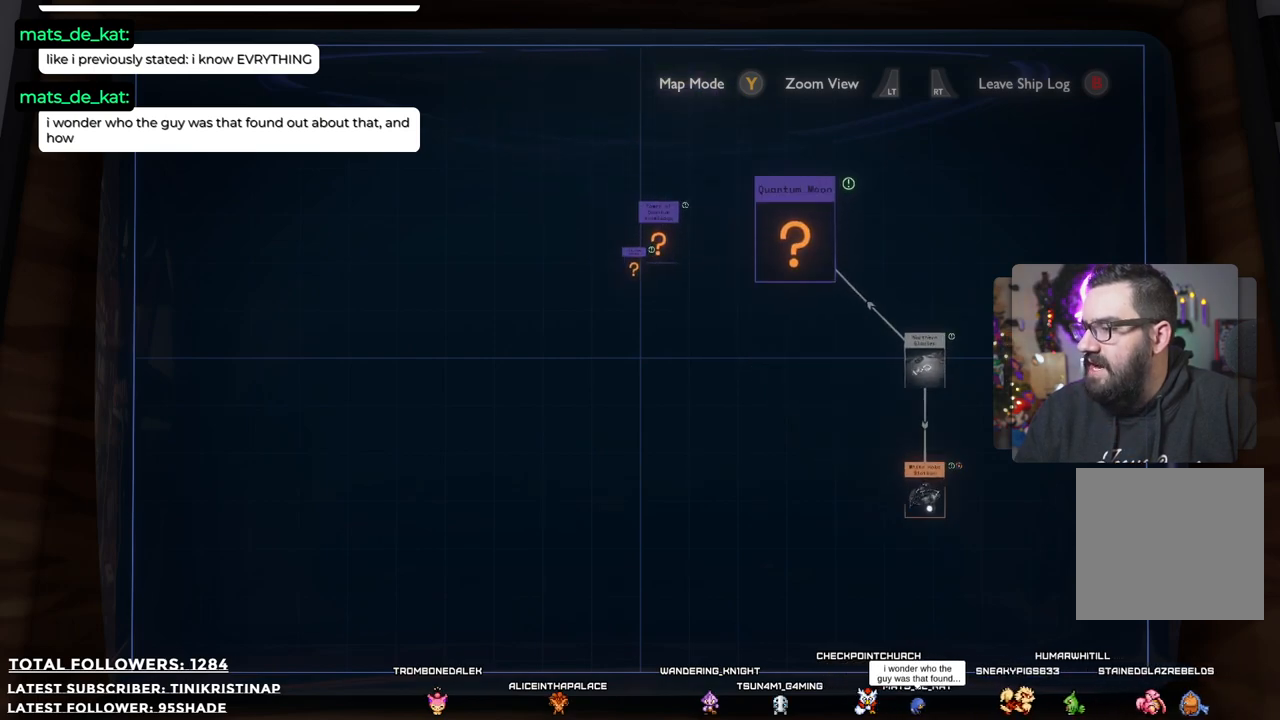
{"buttons": [], "left_stick": "up-right", "right_stick": "center", "events": [[67, "R2", "up"], [167, "left_stick", "left"], [333, "left_stick", "up"], [450, "left_stick", "up-right"]]}
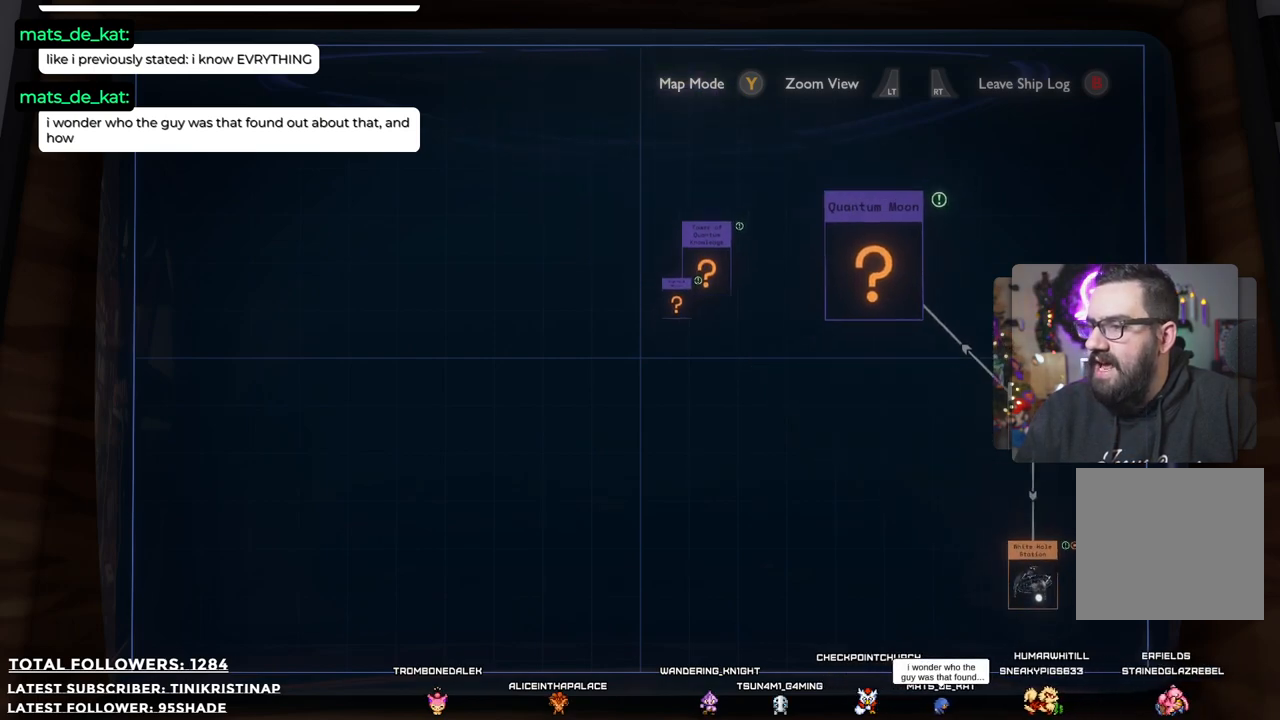
{"buttons": [], "left_stick": "center", "right_stick": "center", "events": [[133, "R2", "down"], [200, "left_stick", "center"], [317, "R2", "up"], [383, "left_stick", "left"], [483, "left_stick", "center"]]}
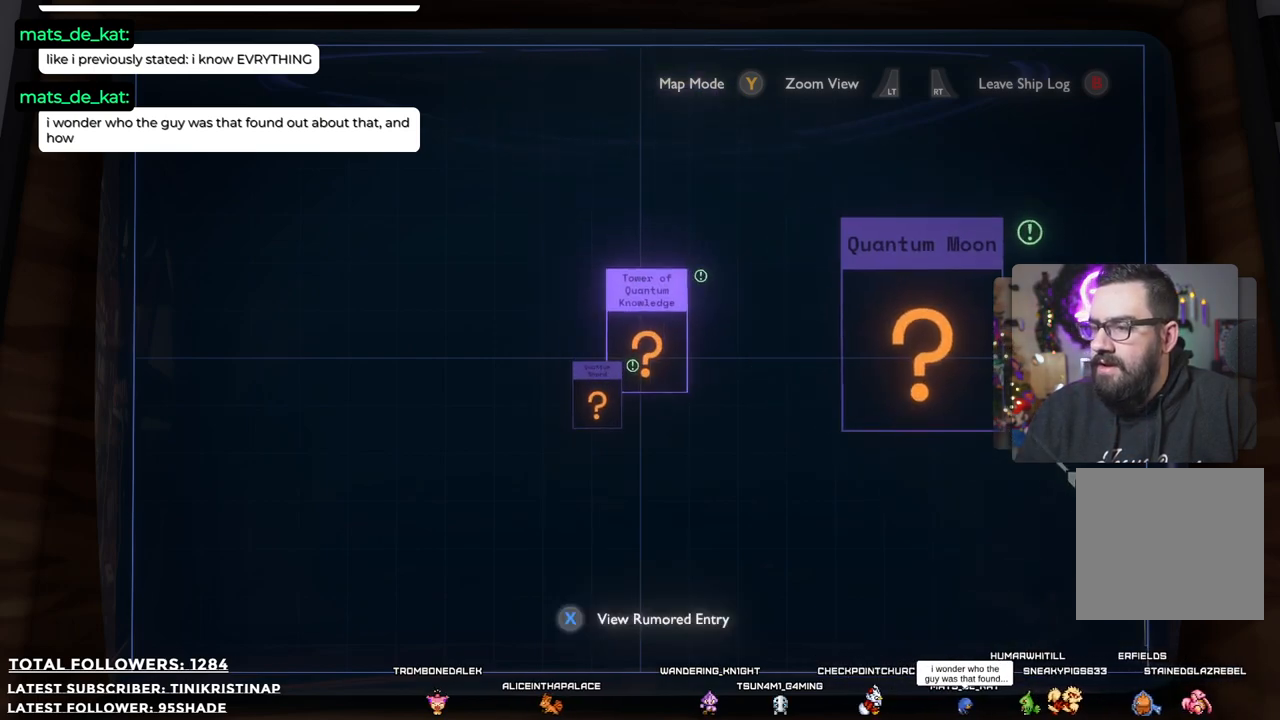
{"buttons": [], "left_stick": "center", "right_stick": "center", "events": []}
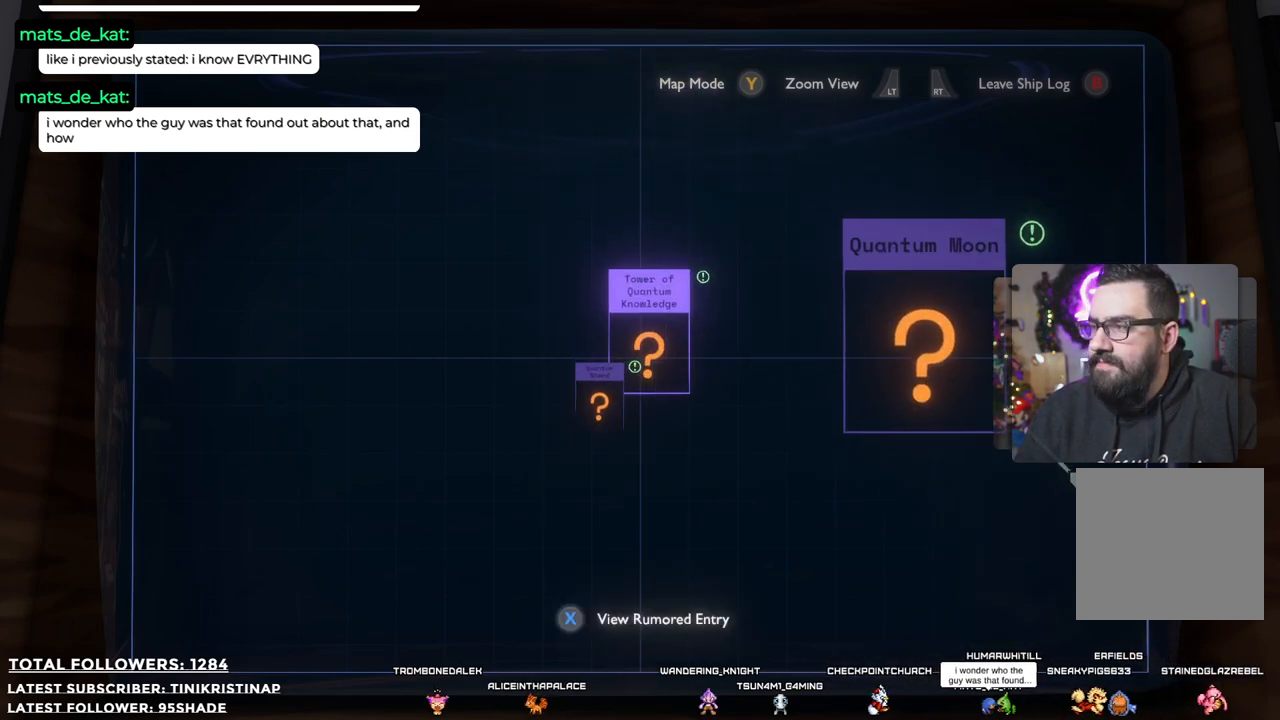
{"buttons": [], "left_stick": "center", "right_stick": "center", "events": []}
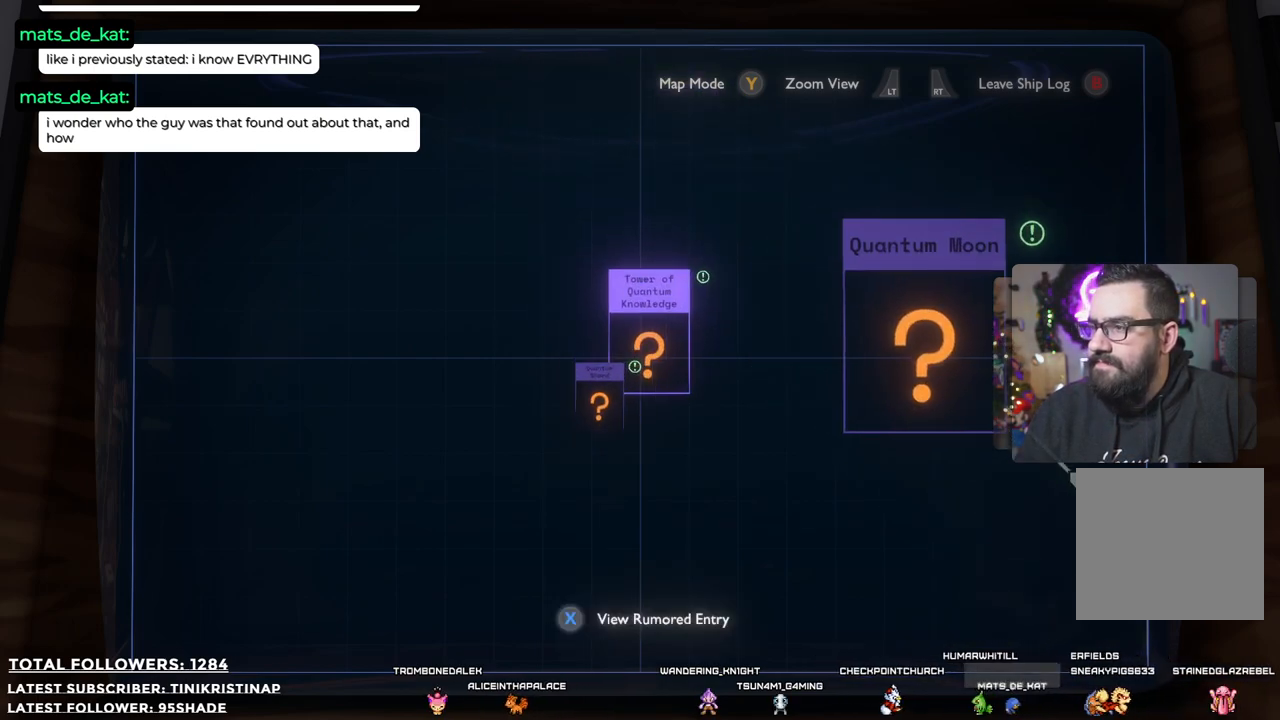
{"buttons": [], "left_stick": "center", "right_stick": "center", "events": [[133, "left_stick", "up"], [317, "left_stick", "center"]]}
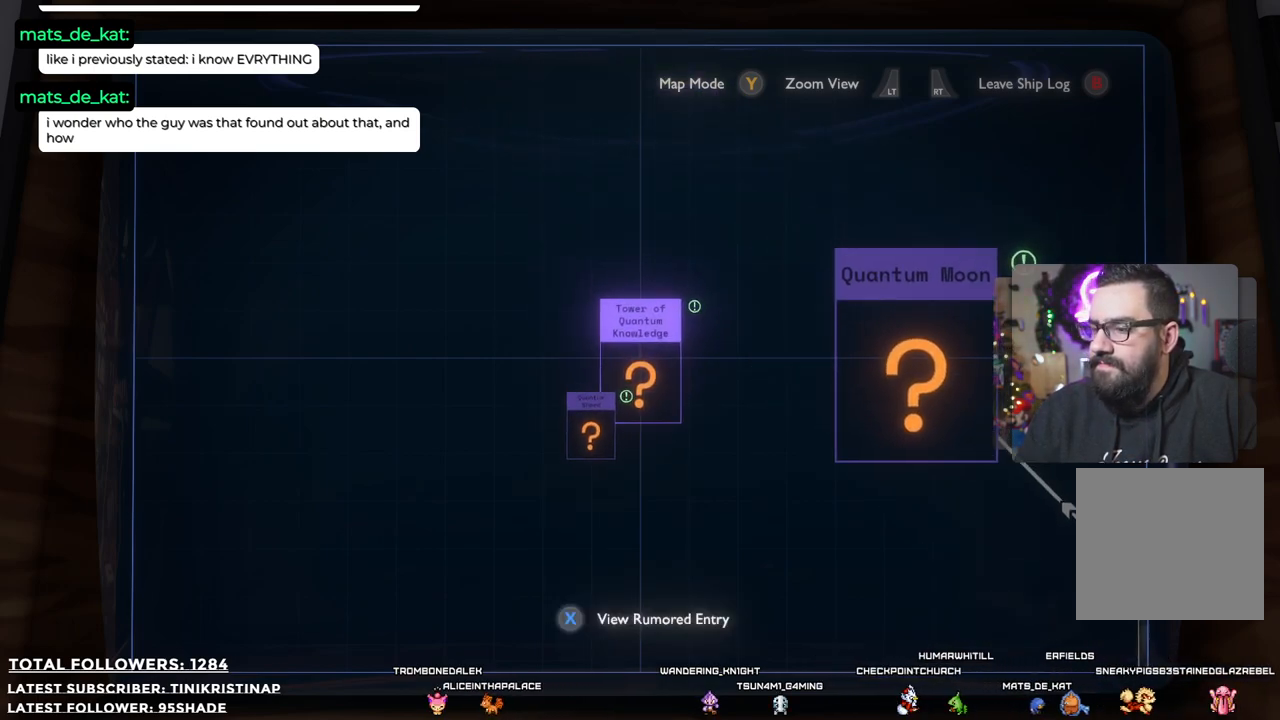
{"buttons": [], "left_stick": "center", "right_stick": "center", "events": []}
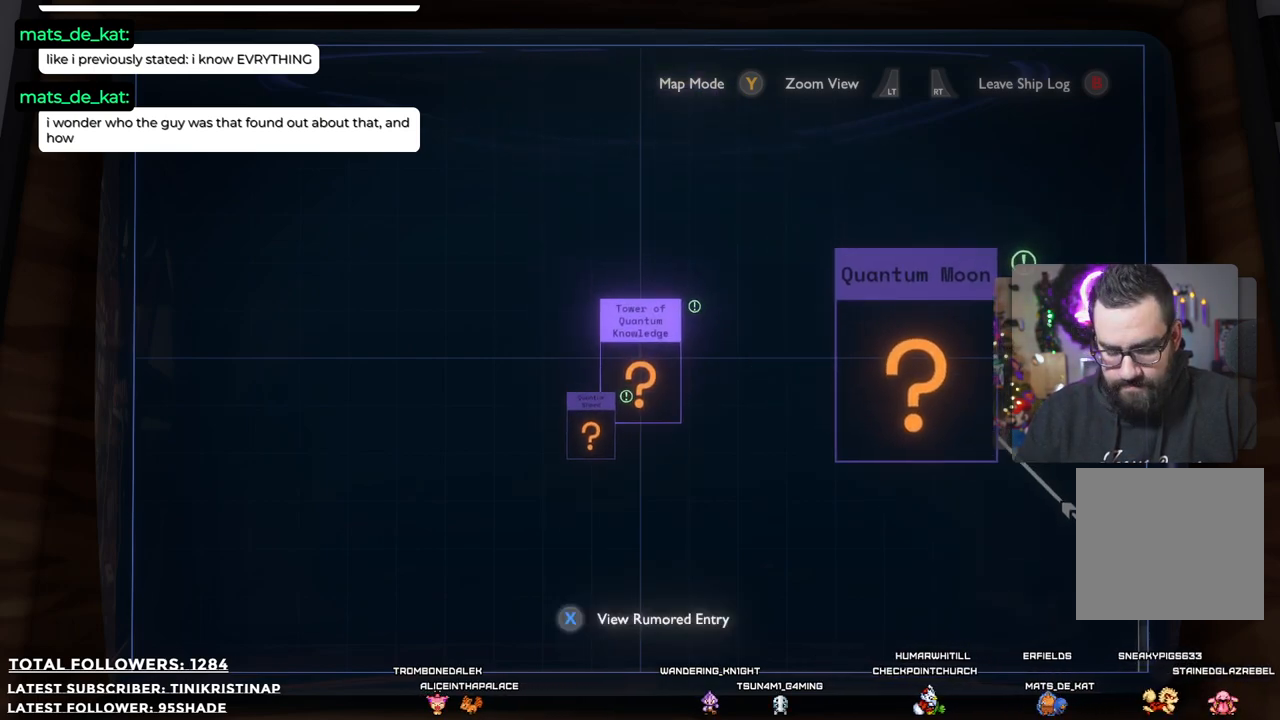
{"buttons": [], "left_stick": "center", "right_stick": "center", "events": [[200, "X", "down"], [367, "X", "up"]]}
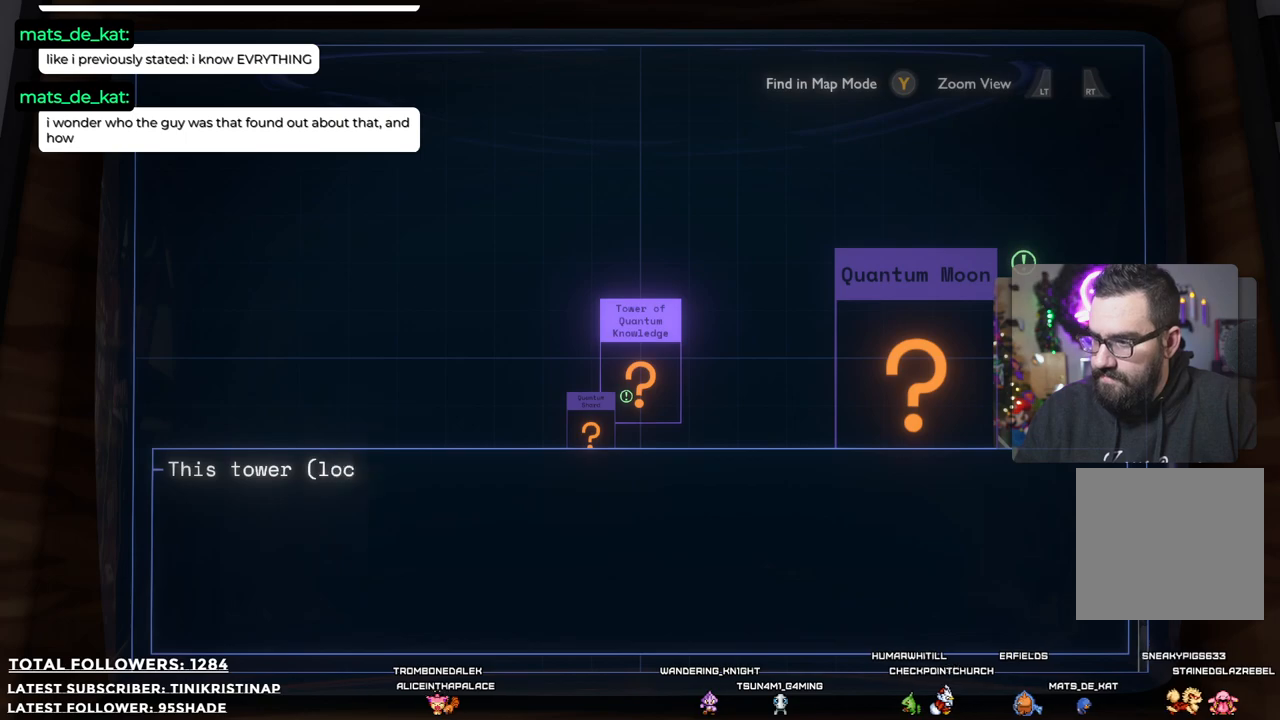
{"buttons": [], "left_stick": "center", "right_stick": "center", "events": []}
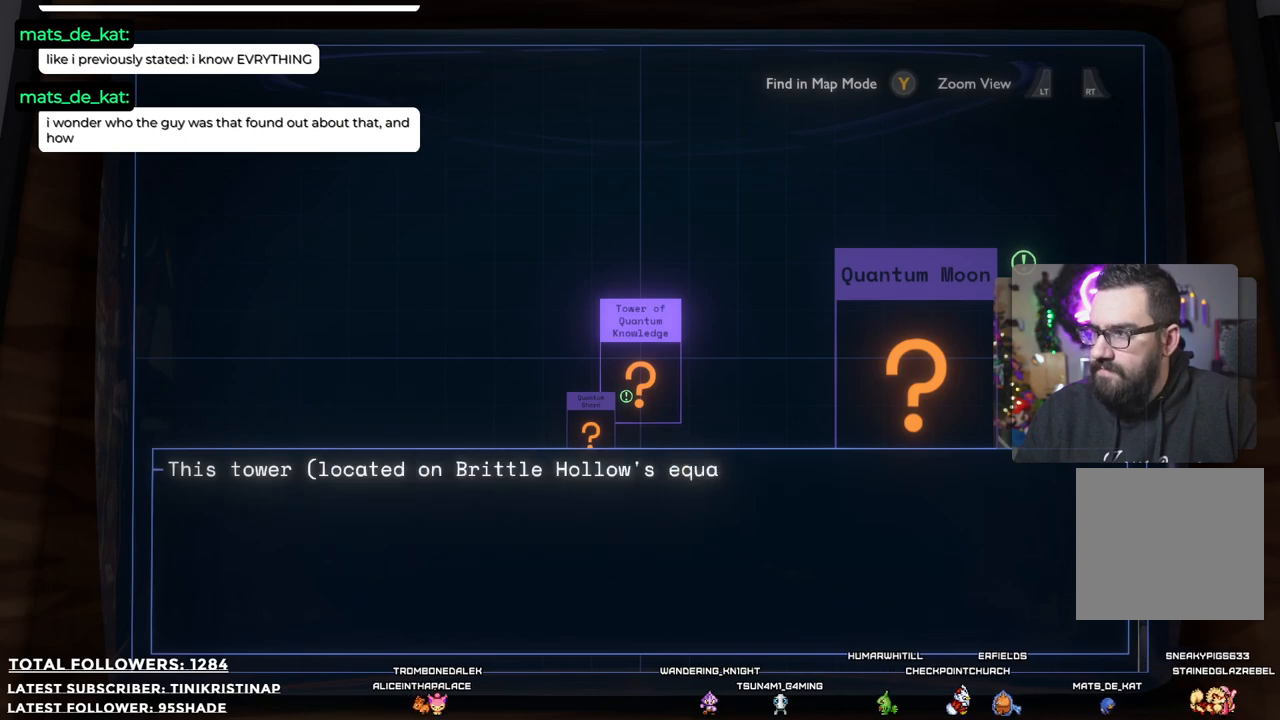
{"buttons": [], "left_stick": "center", "right_stick": "center", "events": []}
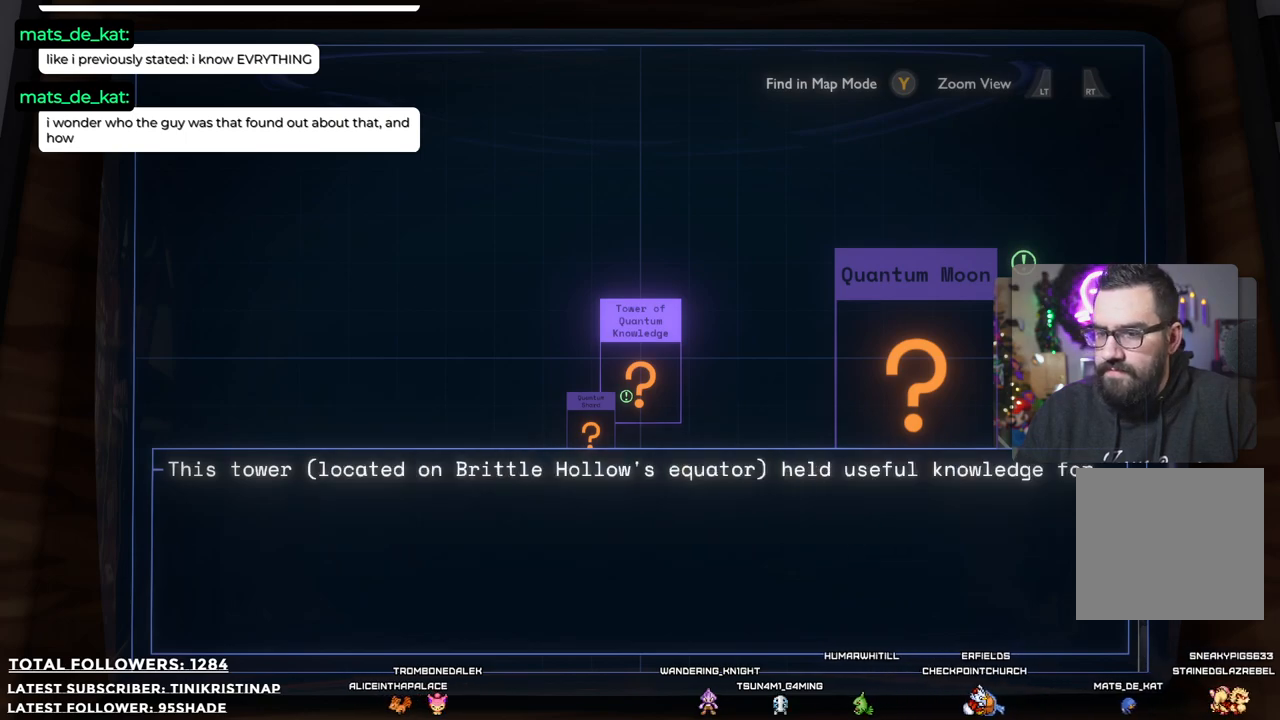
{"buttons": [], "left_stick": "center", "right_stick": "center", "events": []}
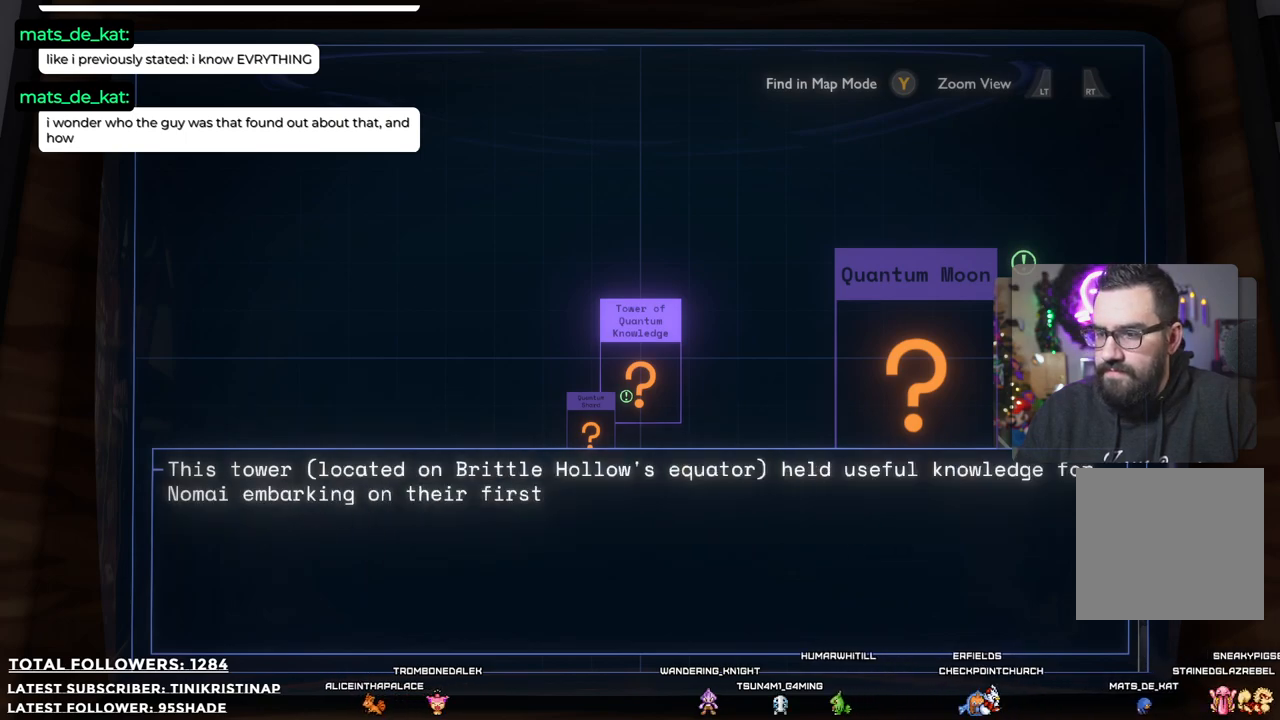
{"buttons": [], "left_stick": "center", "right_stick": "center", "events": []}
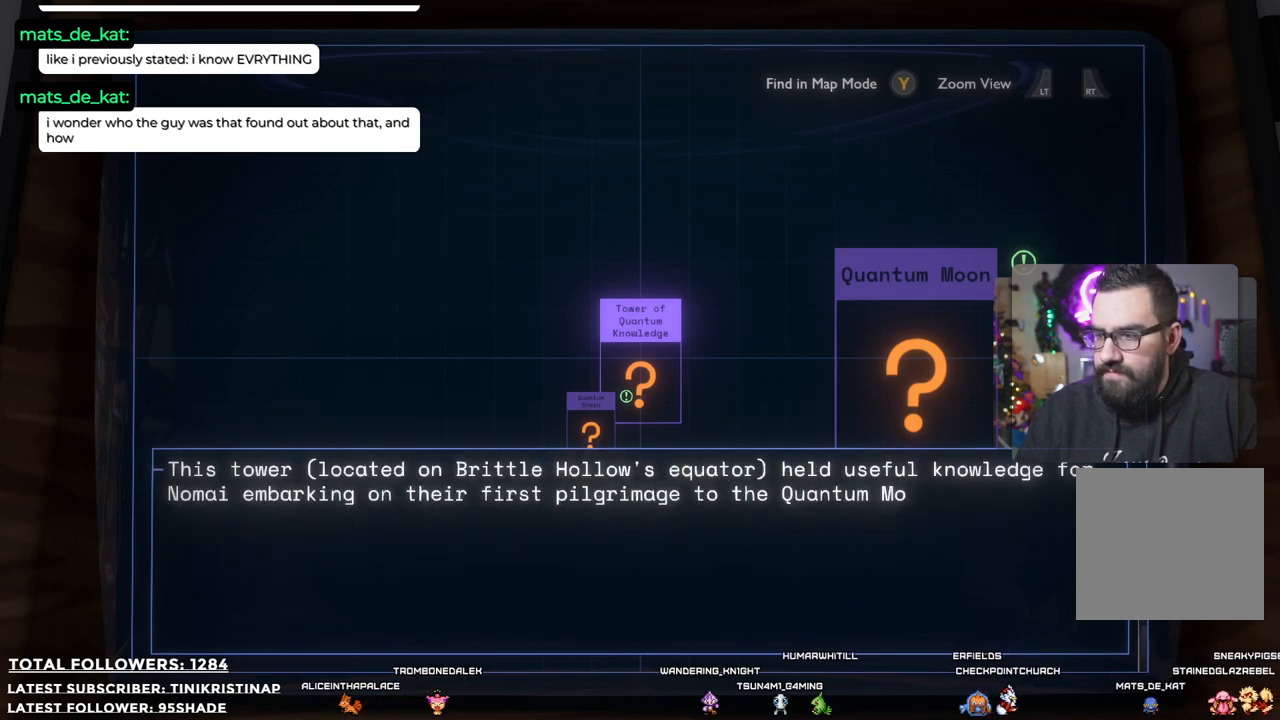
{"buttons": [], "left_stick": "center", "right_stick": "center", "events": []}
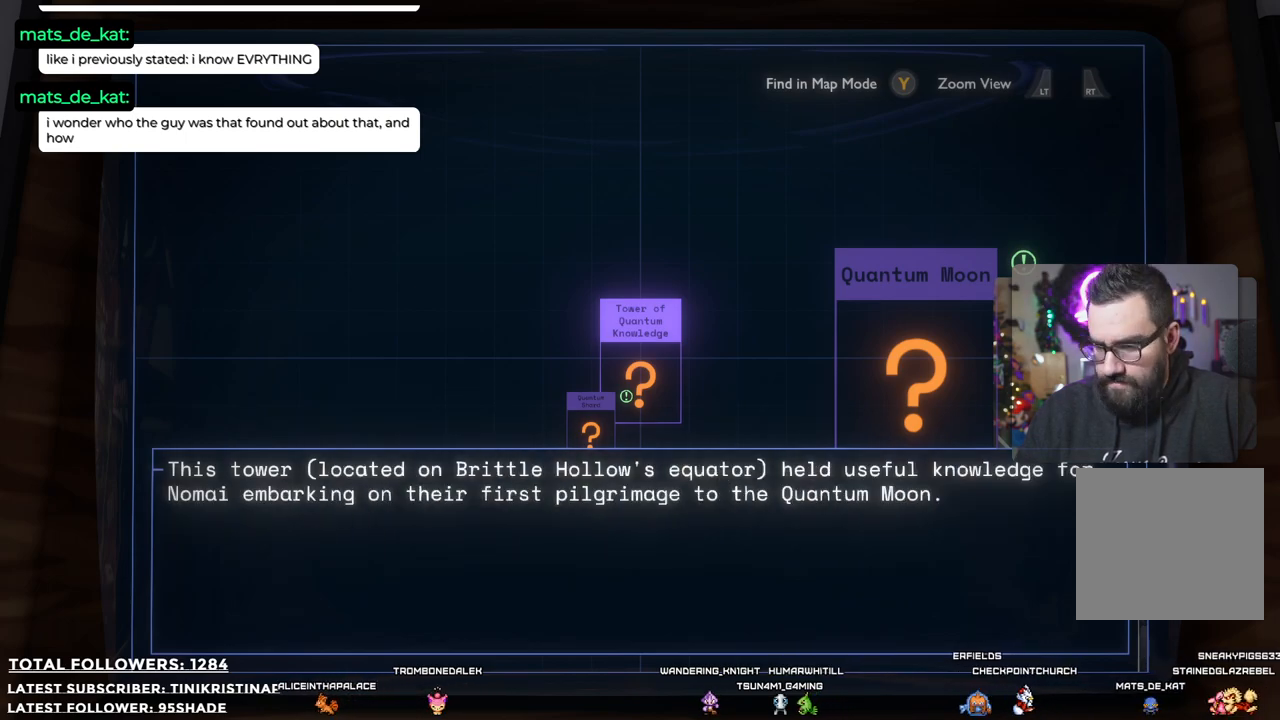
{"buttons": [], "left_stick": "center", "right_stick": "center", "events": [[400, "Y", "down"], [467, "Y", "up"]]}
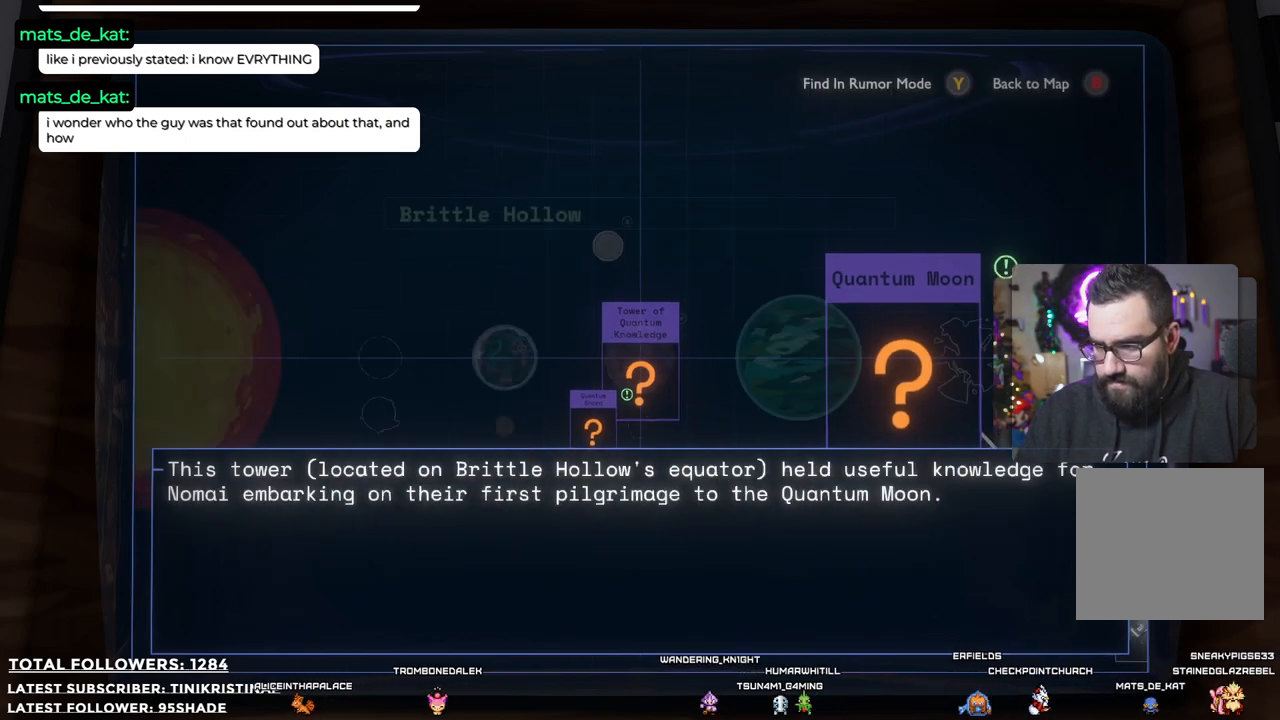
{"buttons": [], "left_stick": "center", "right_stick": "center", "events": []}
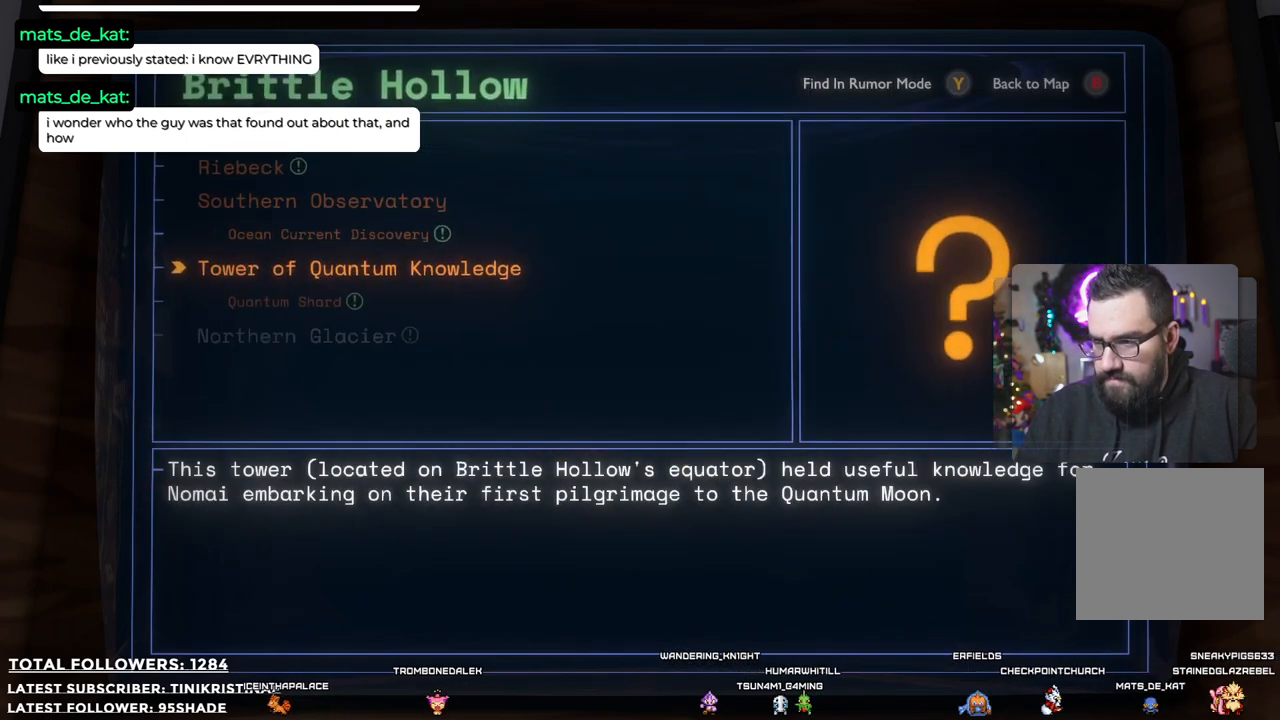
{"buttons": [], "left_stick": "center", "right_stick": "center", "events": []}
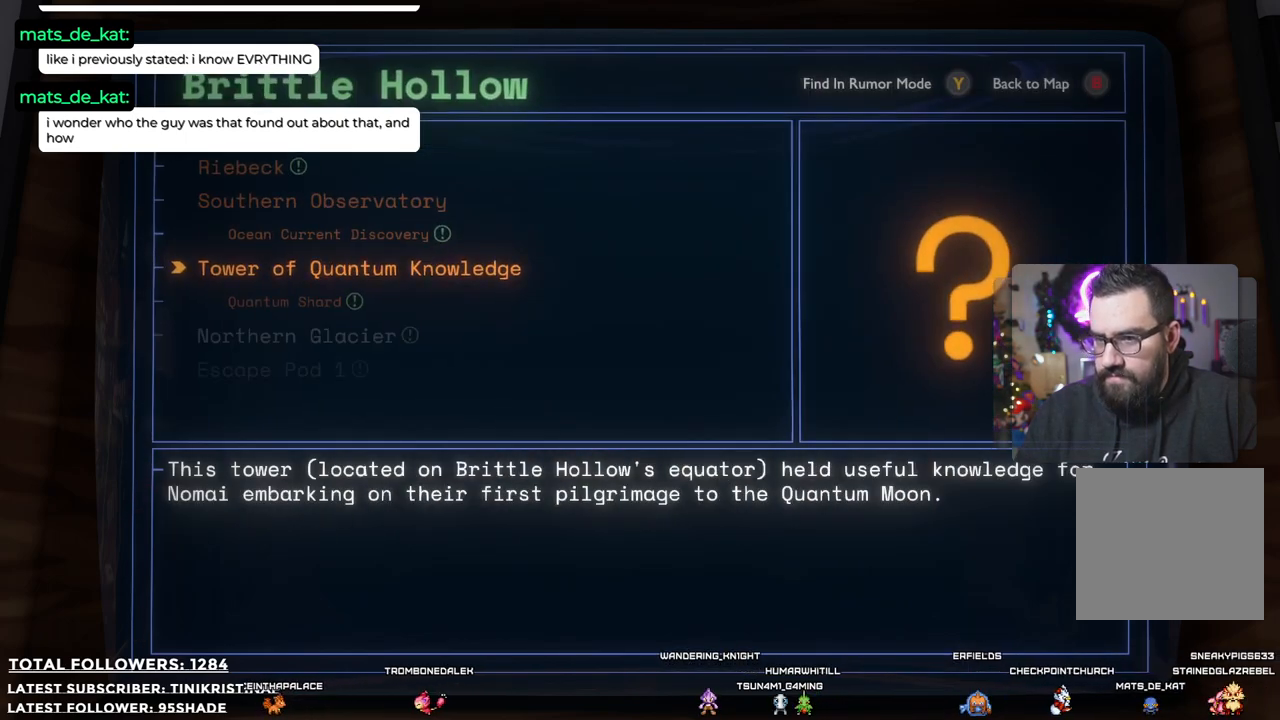
{"buttons": [], "left_stick": "center", "right_stick": "center", "events": []}
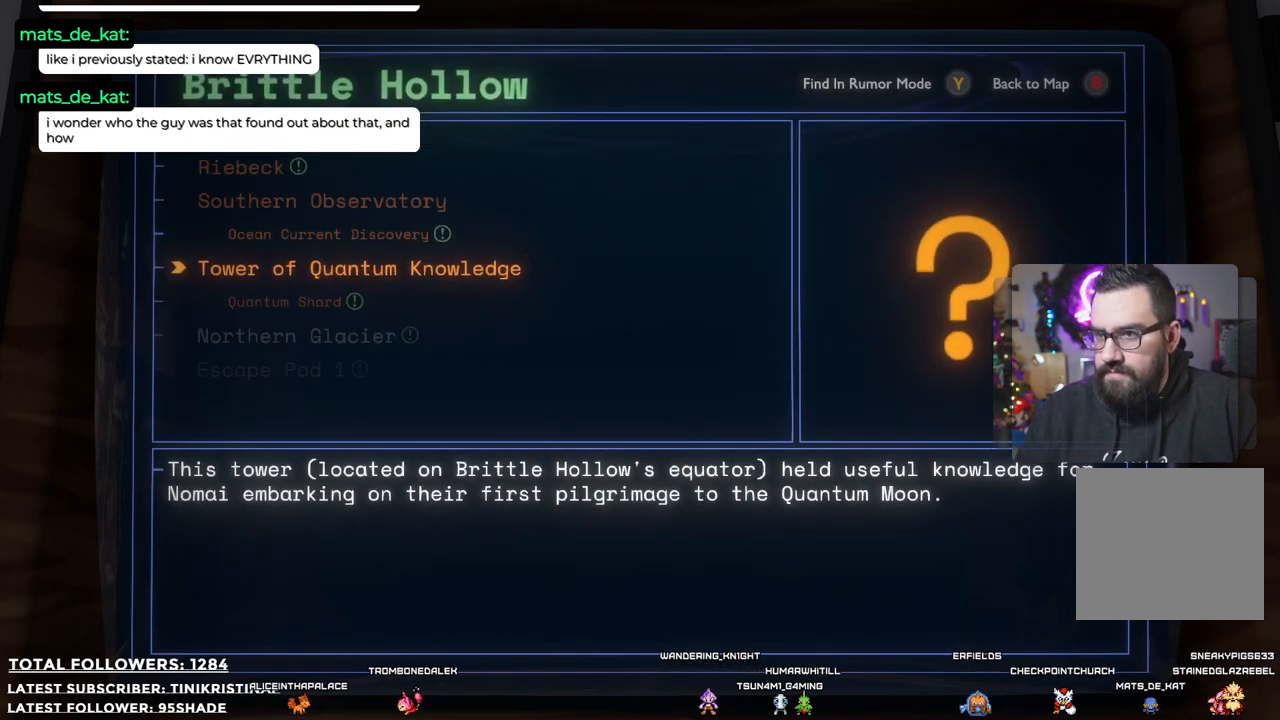
{"buttons": [], "left_stick": "center", "right_stick": "center", "events": []}